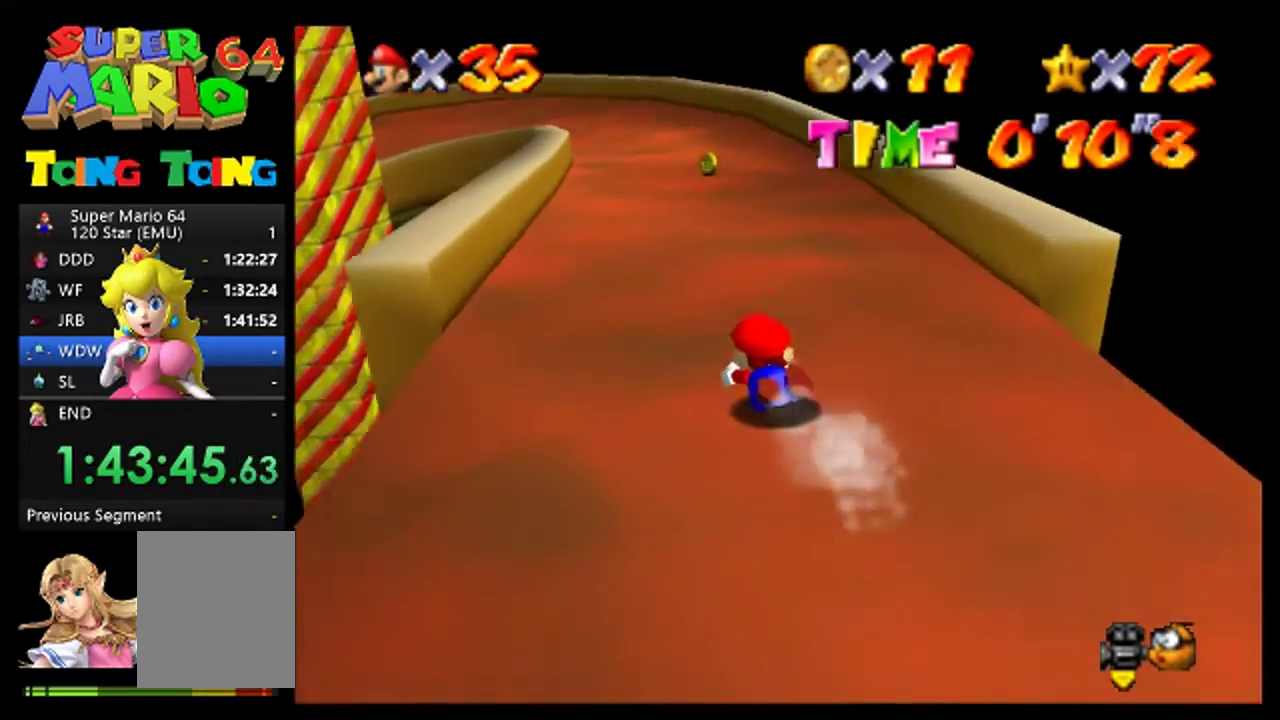
Gameplay with a controller (Nintendo layout); each line is a JSON object with the inputs held at the frame after it. "events" lists button and stick changes between this image and that frame as [ms after this image, input, new state], when the widget could be followed in between. Not read: B C_RIGHT L3 R3.
{"buttons": [], "left_stick": "up"}
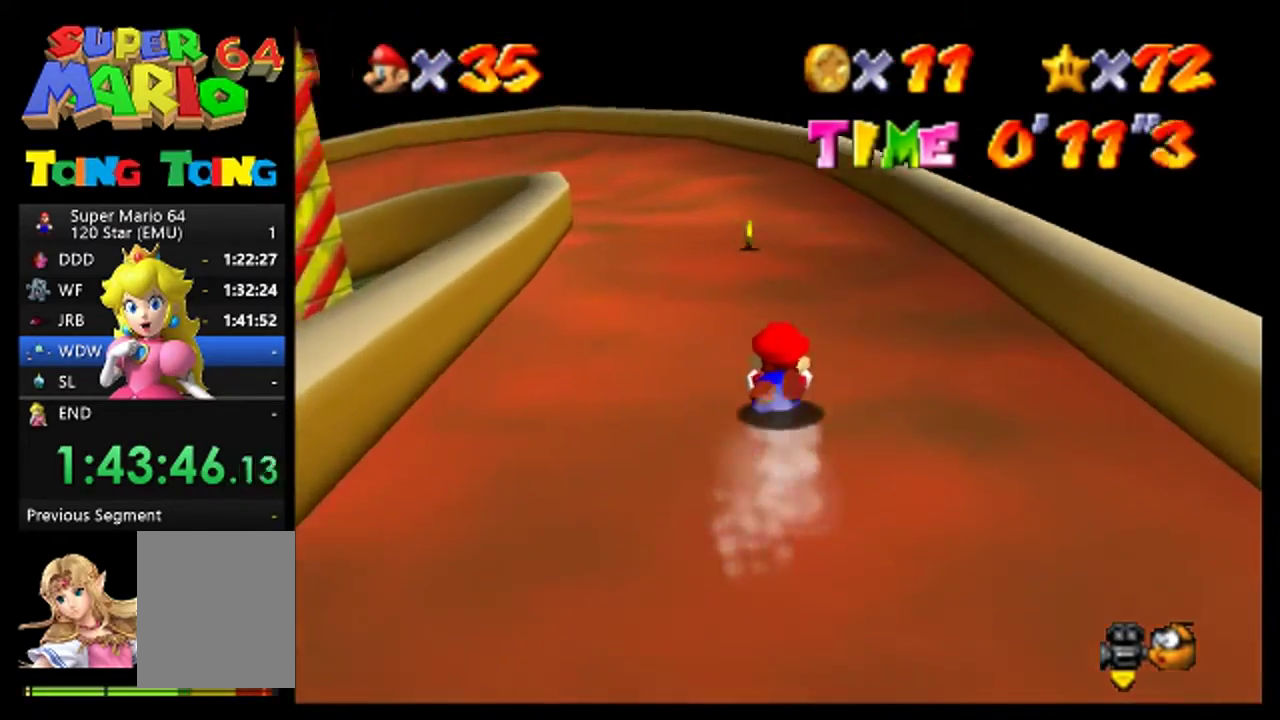
{"buttons": [], "left_stick": "up-left", "events": [[267, "left_stick", "up-left"]]}
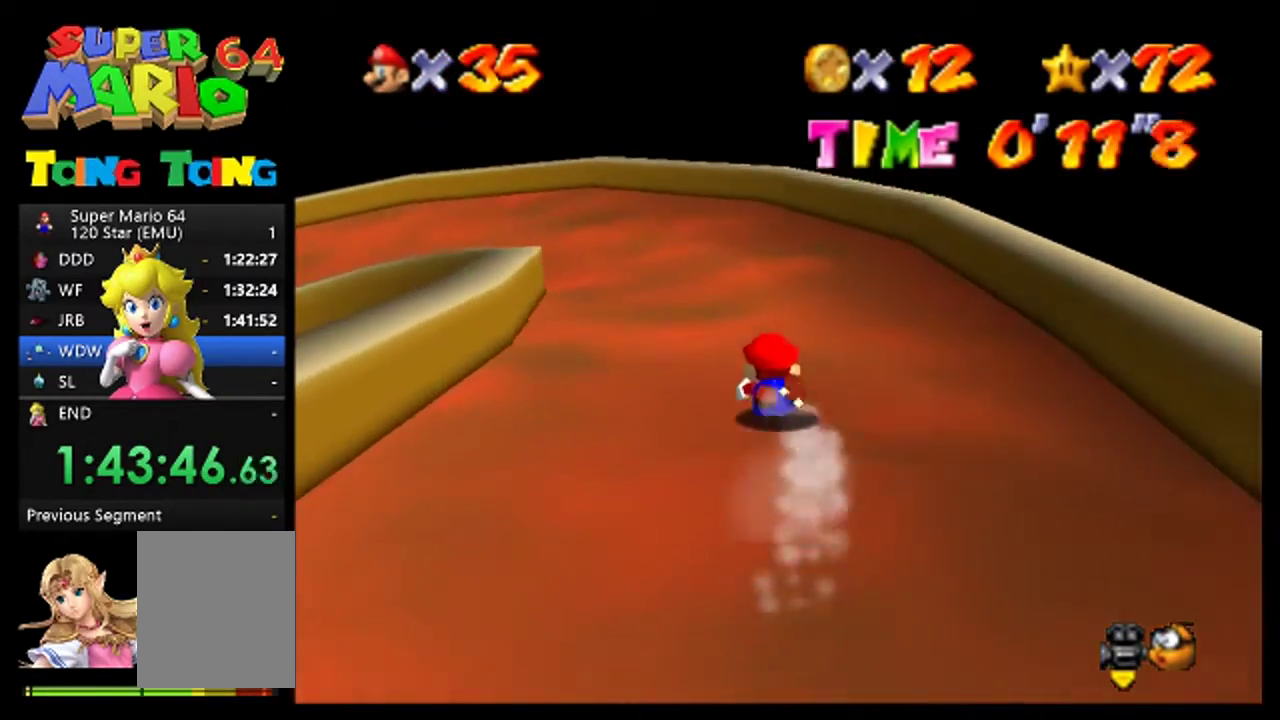
{"buttons": [], "left_stick": "up-left", "events": []}
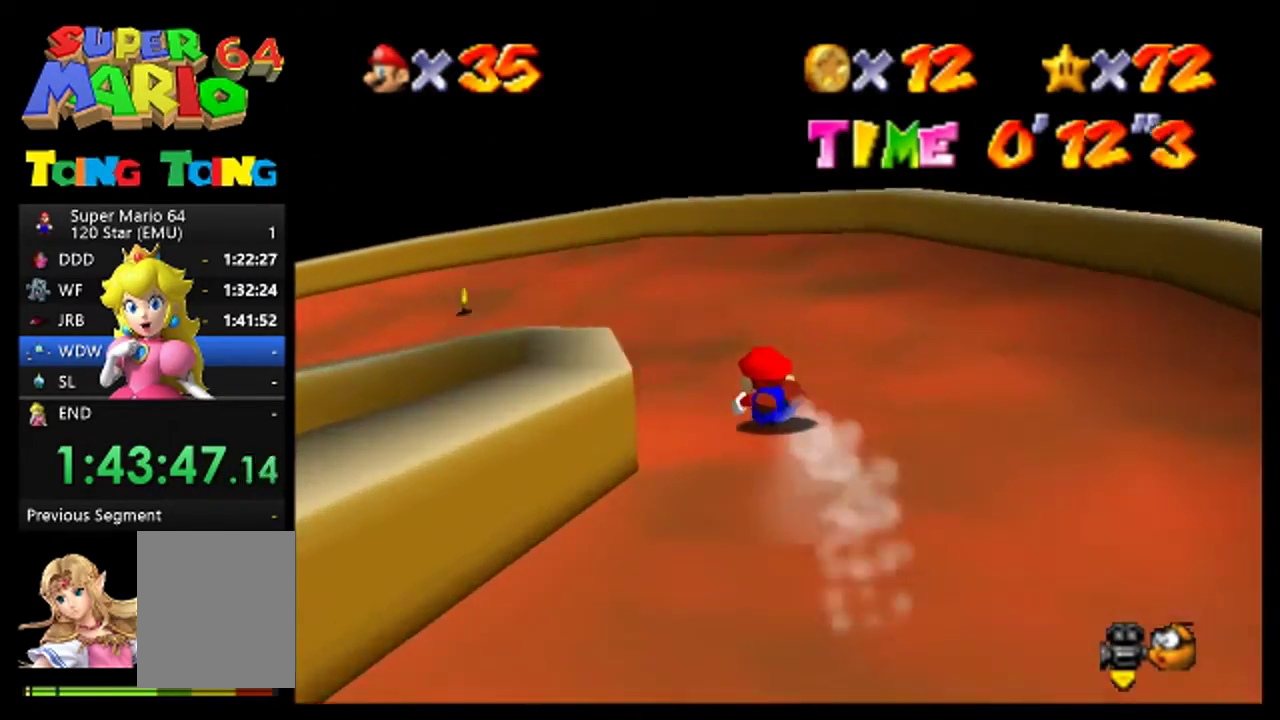
{"buttons": [], "left_stick": "down-left", "events": [[67, "left_stick", "left"], [233, "left_stick", "down-left"]]}
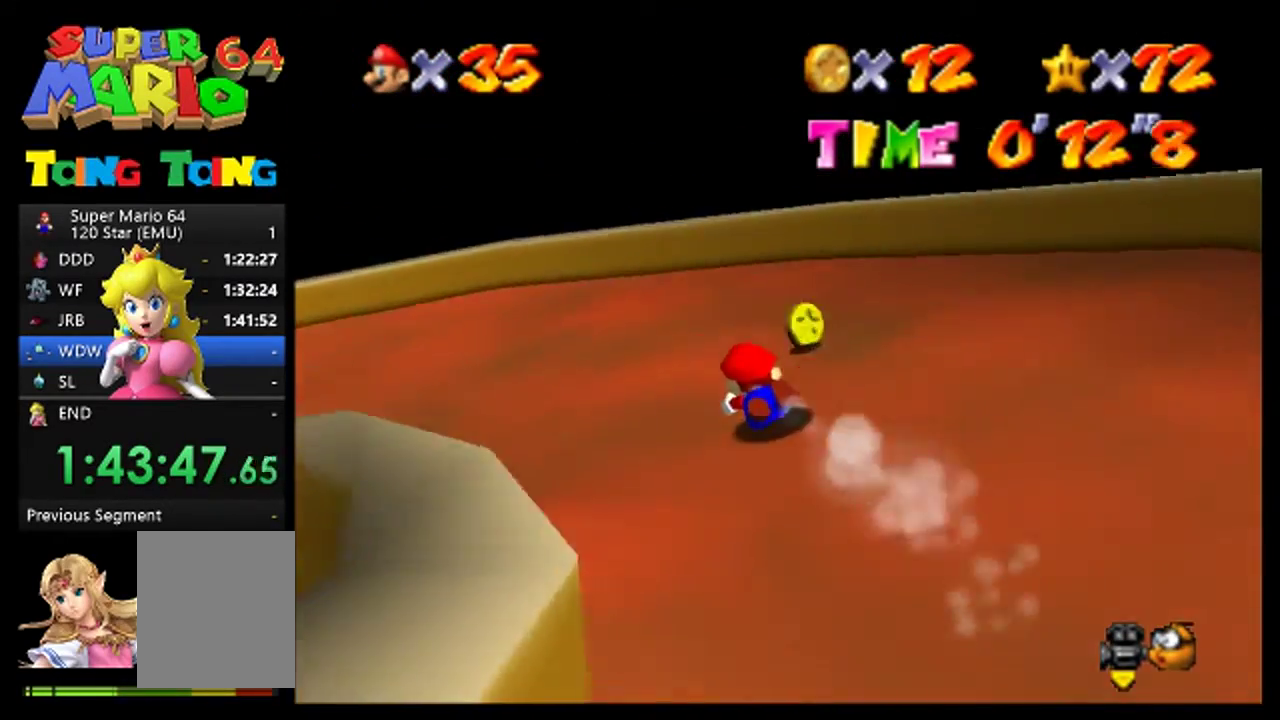
{"buttons": [], "left_stick": "left", "events": [[267, "left_stick", "left"]]}
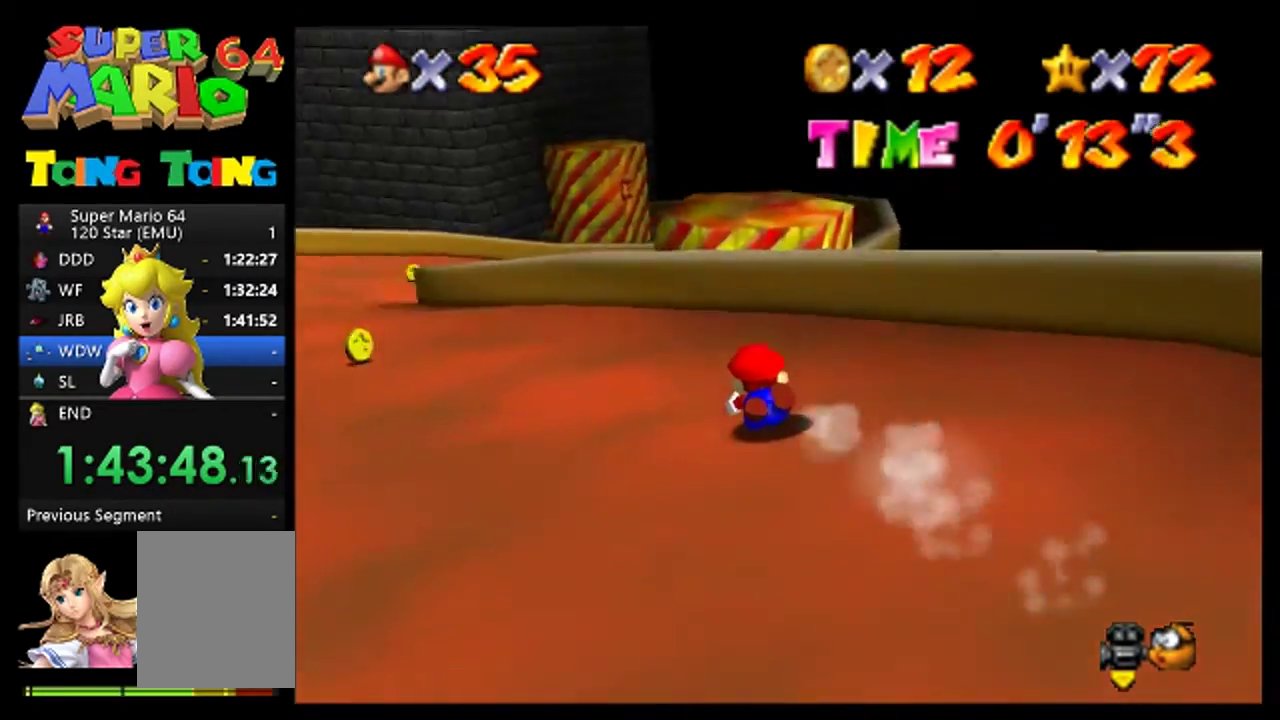
{"buttons": [], "left_stick": "right", "events": [[200, "left_stick", "up-left"], [367, "left_stick", "up-right"], [467, "left_stick", "right"]]}
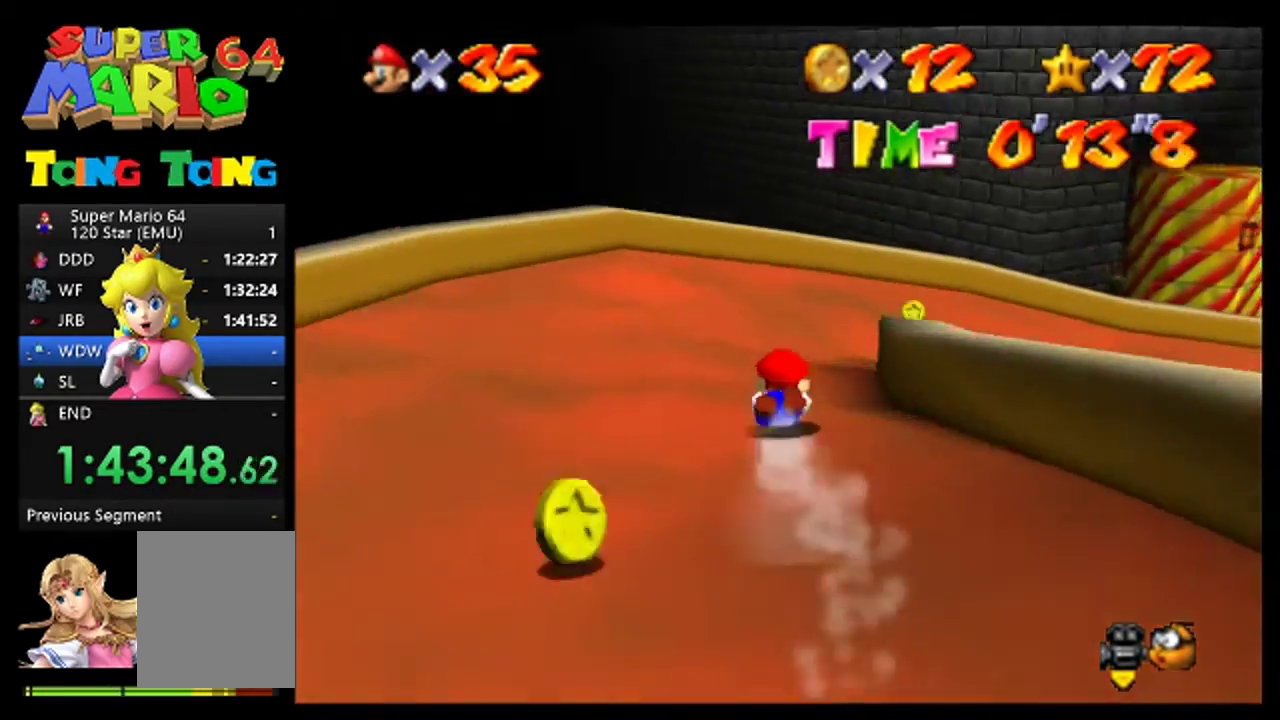
{"buttons": [], "left_stick": "right", "events": []}
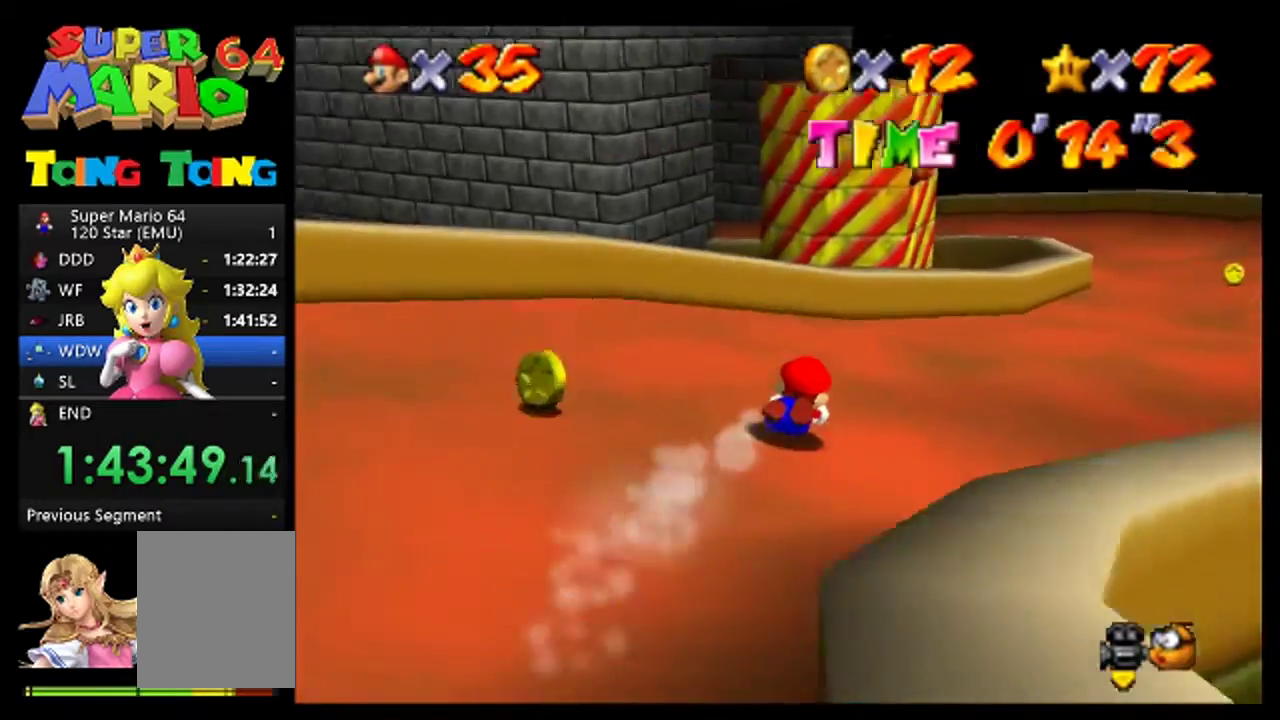
{"buttons": [], "left_stick": "up-left", "events": [[167, "left_stick", "center"], [333, "left_stick", "up-left"]]}
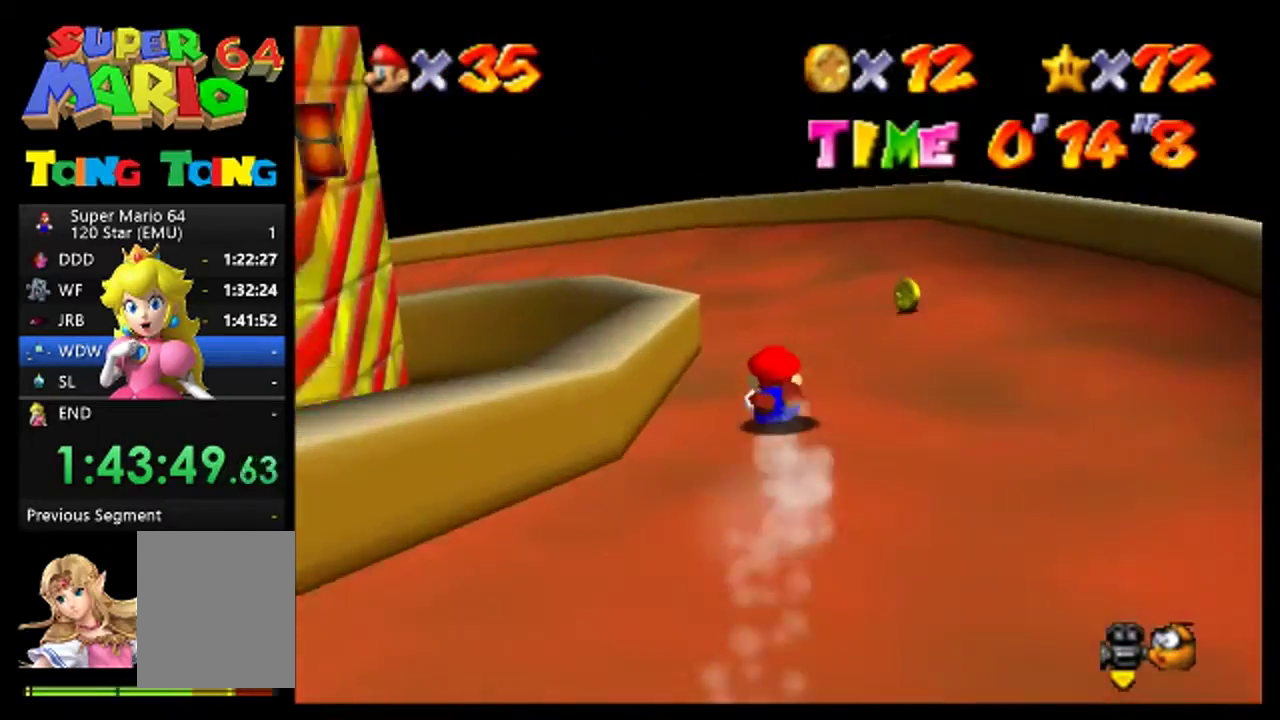
{"buttons": [], "left_stick": "left", "events": [[133, "left_stick", "left"]]}
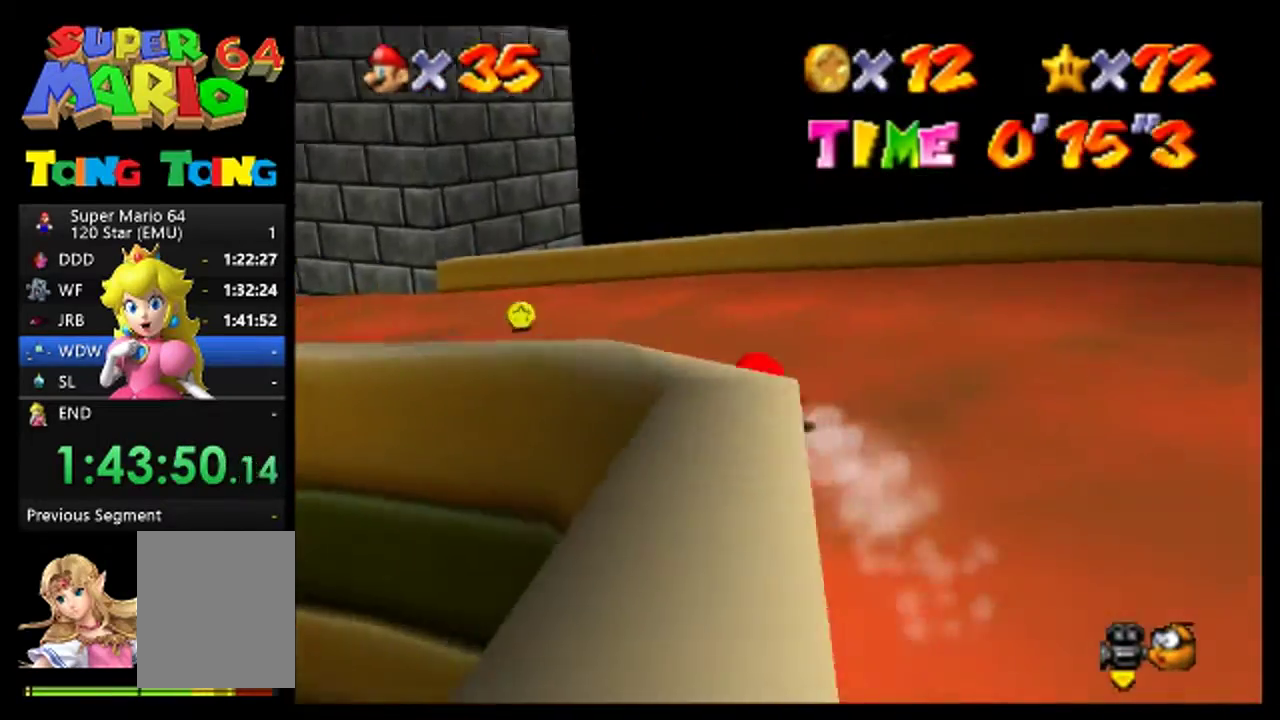
{"buttons": [], "left_stick": "up-left", "events": [[300, "left_stick", "up-left"]]}
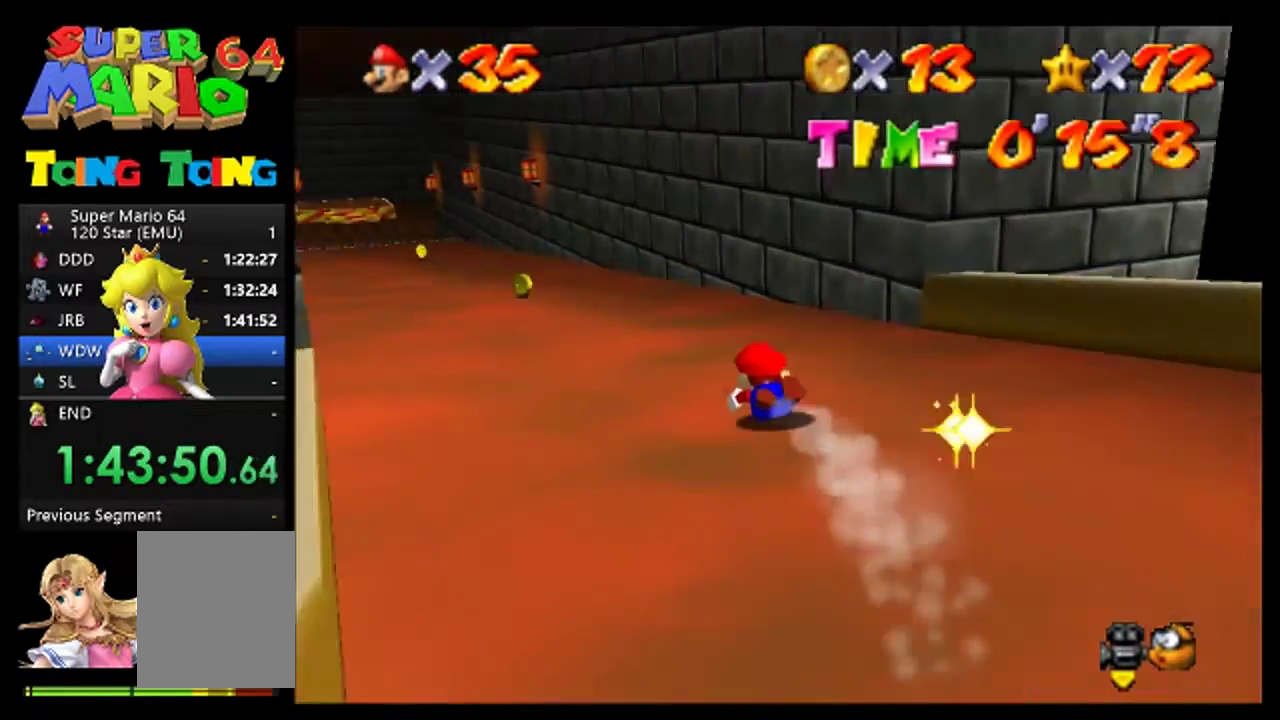
{"buttons": [], "left_stick": "up-left", "events": [[300, "left_stick", "center"], [467, "left_stick", "up-left"]]}
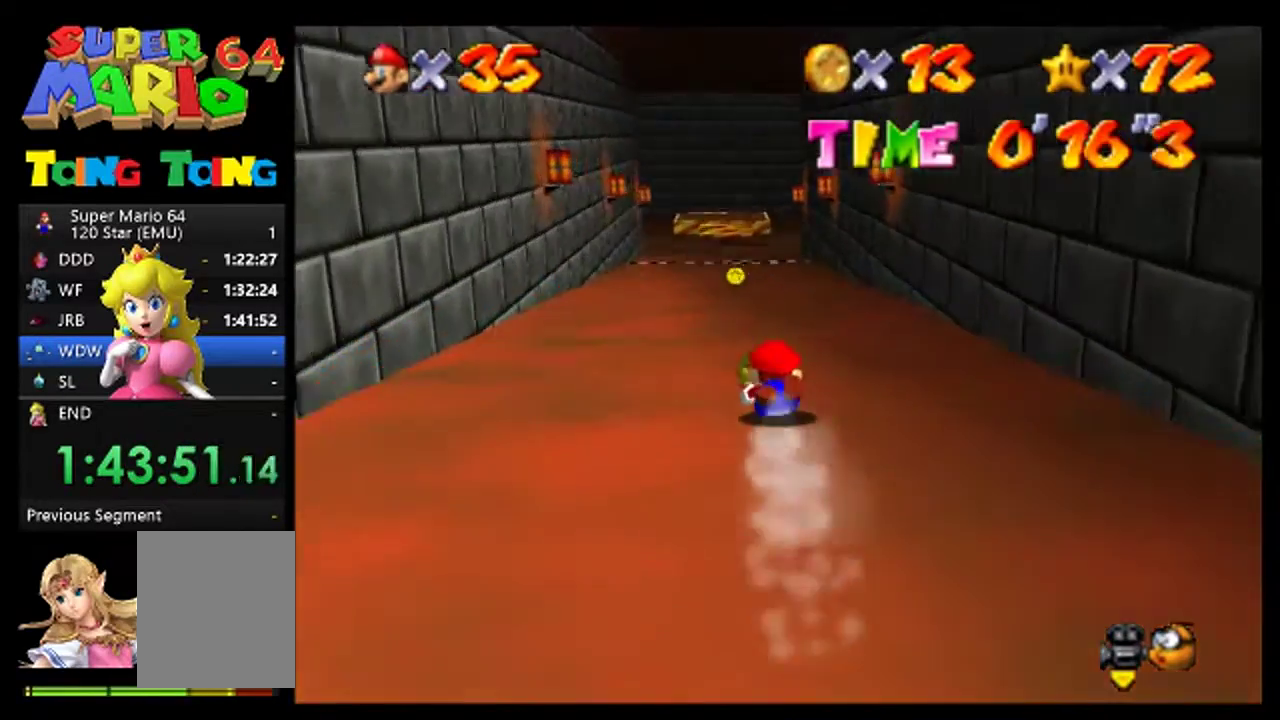
{"buttons": [], "left_stick": "up", "events": [[67, "left_stick", "up"]]}
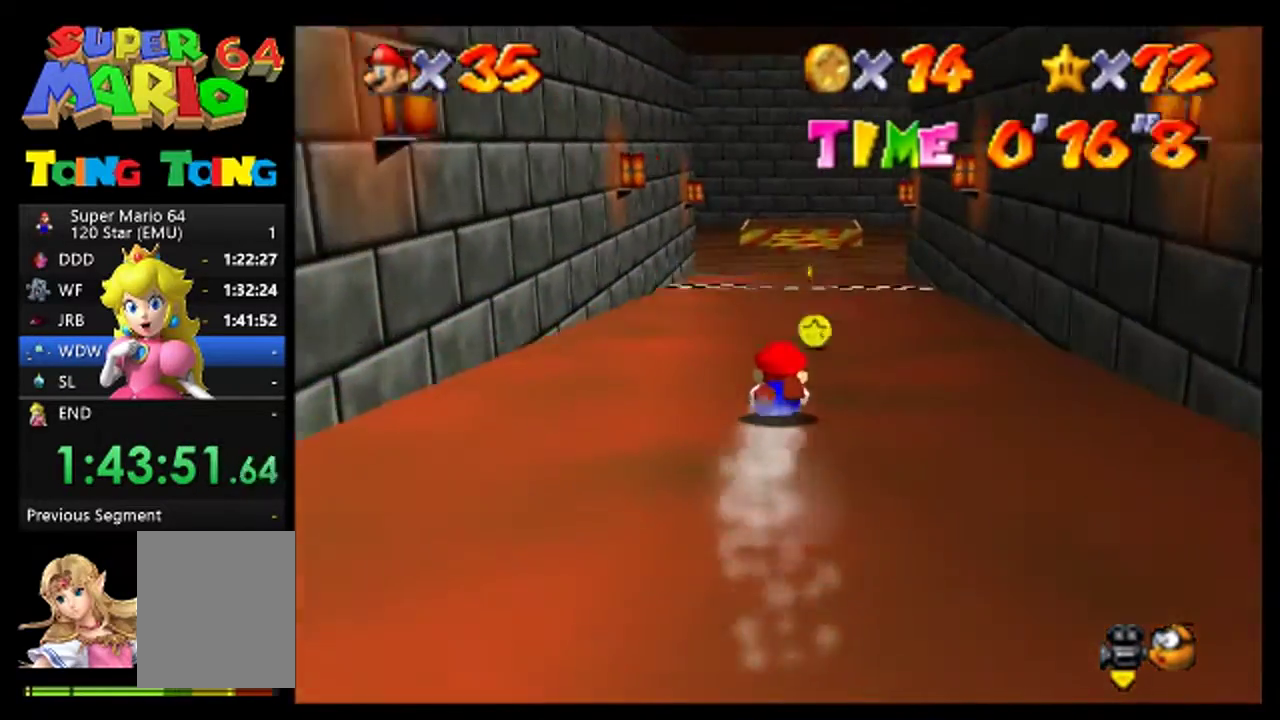
{"buttons": [], "left_stick": "up"}
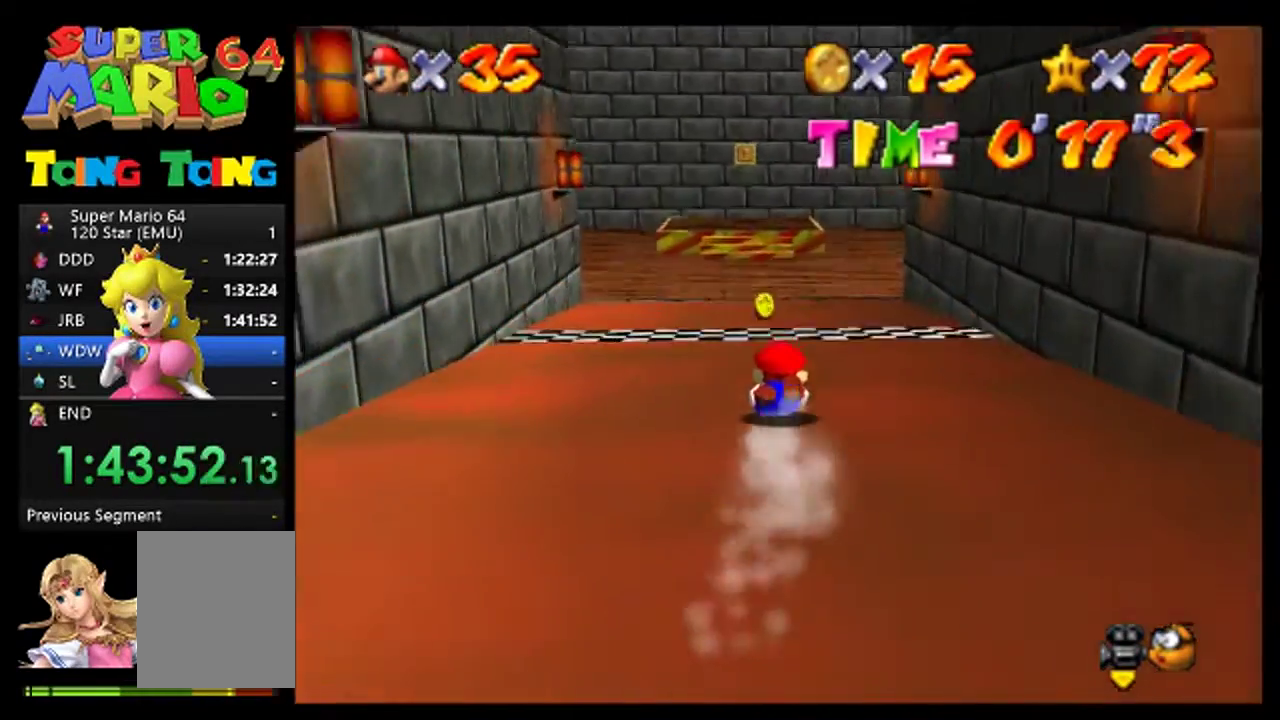
{"buttons": [], "left_stick": "up"}
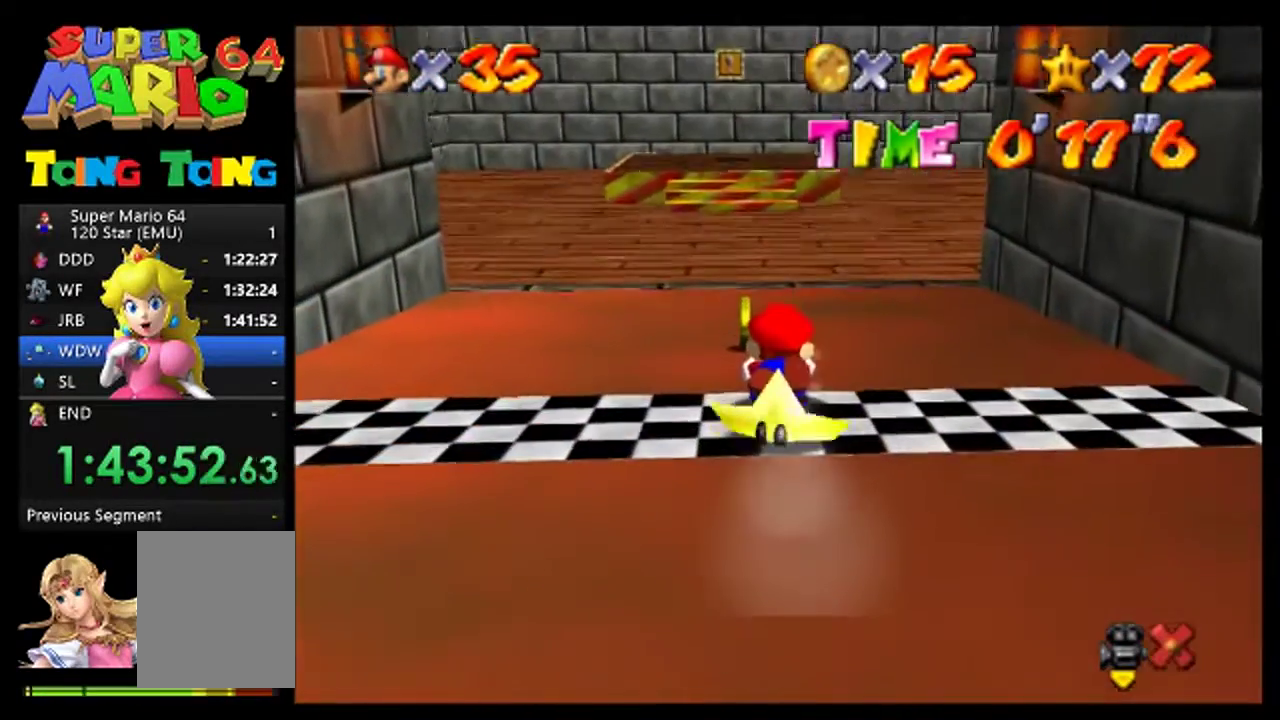
{"buttons": ["A"], "left_stick": "down", "events": [[100, "A", "down"], [167, "A", "up"], [267, "left_stick", "center"], [300, "A", "down"], [367, "A", "up"], [467, "left_stick", "down"], [500, "A", "down"]]}
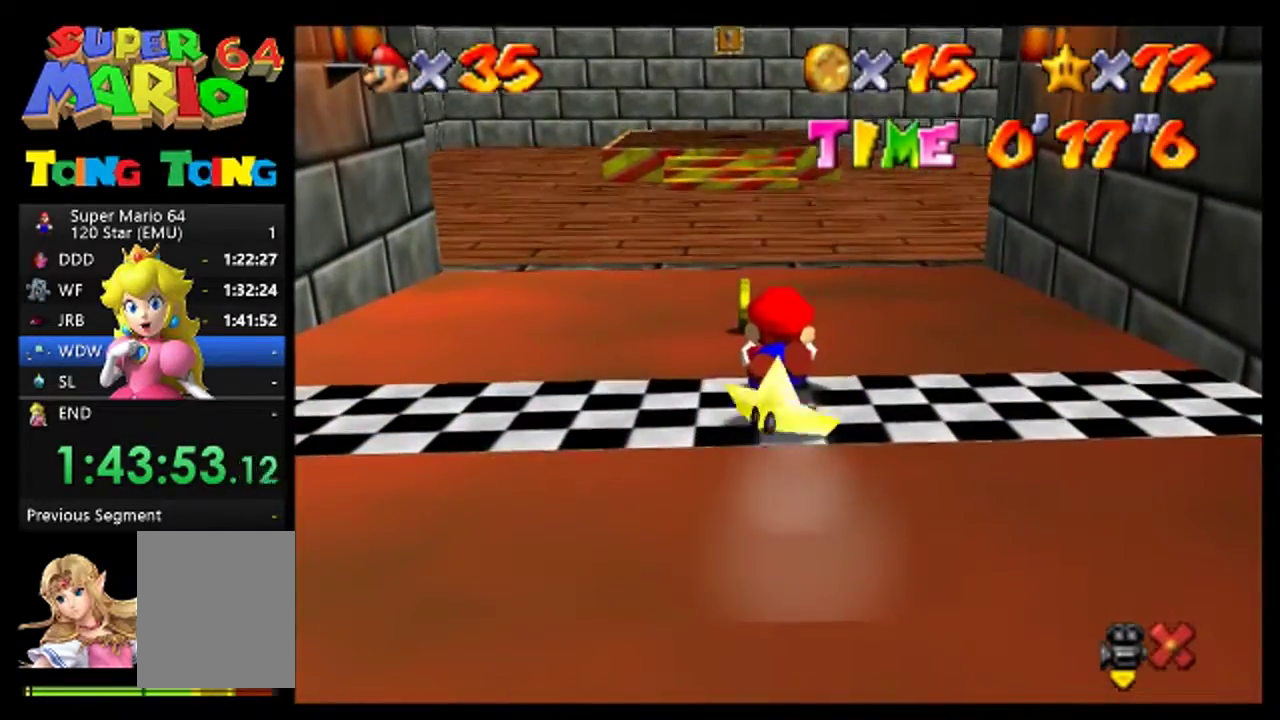
{"buttons": [], "left_stick": "down", "events": [[67, "A", "up"], [200, "A", "down"], [267, "A", "up"], [400, "A", "down"], [467, "A", "up"]]}
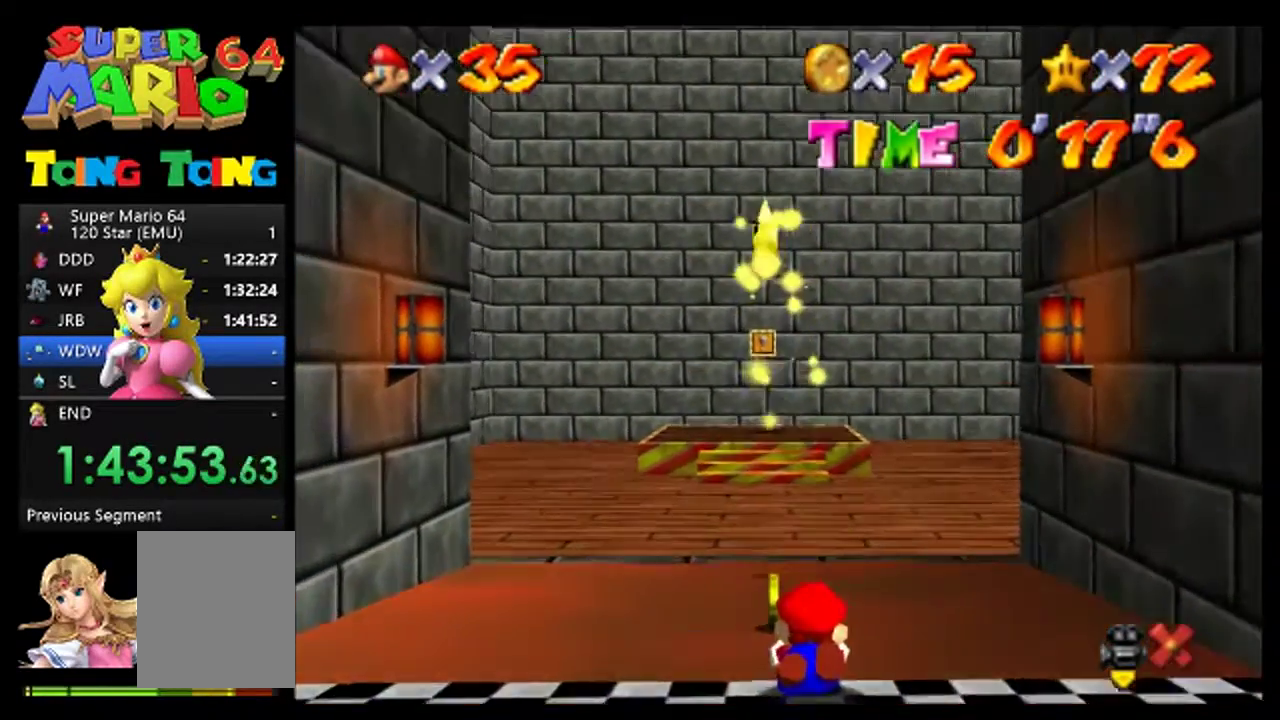
{"buttons": ["A"], "left_stick": "down", "events": [[67, "A", "down"], [167, "A", "up"], [267, "A", "down"], [333, "A", "up"], [333, "left_stick", "down-left"], [467, "A", "down"], [500, "left_stick", "down"]]}